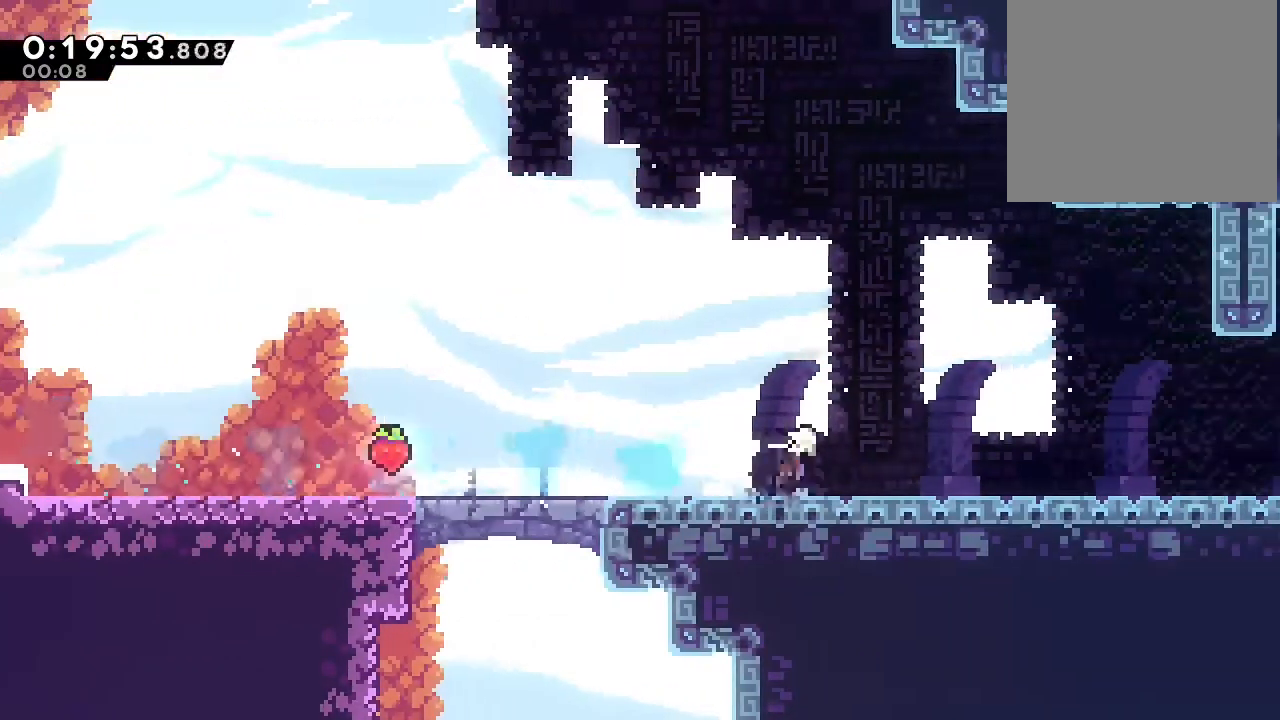
Gameplay with a controller (Nintendo layout); each line is a JSON object with the inputs held at the frame after it (dt_ms = milliseconds from this image to that frame). "events" lists button and stick changes between this image and that frame as [ms after this image, input, new state], when the widget could be followed in between. Not read: DPAD_LEFT L1 L2 L3 R1 R3 X.
{"dt_ms": 500, "buttons": ["DPAD_DOWN", "DPAD_RIGHT"], "left_stick": "center", "right_stick": "center", "events": [[50, "B", "up"], [50, "Y", "up"], [150, "B", "down"], [167, "Y", "down"], [283, "Y", "up"], [300, "B", "up"], [367, "B", "down"], [483, "B", "up"]]}
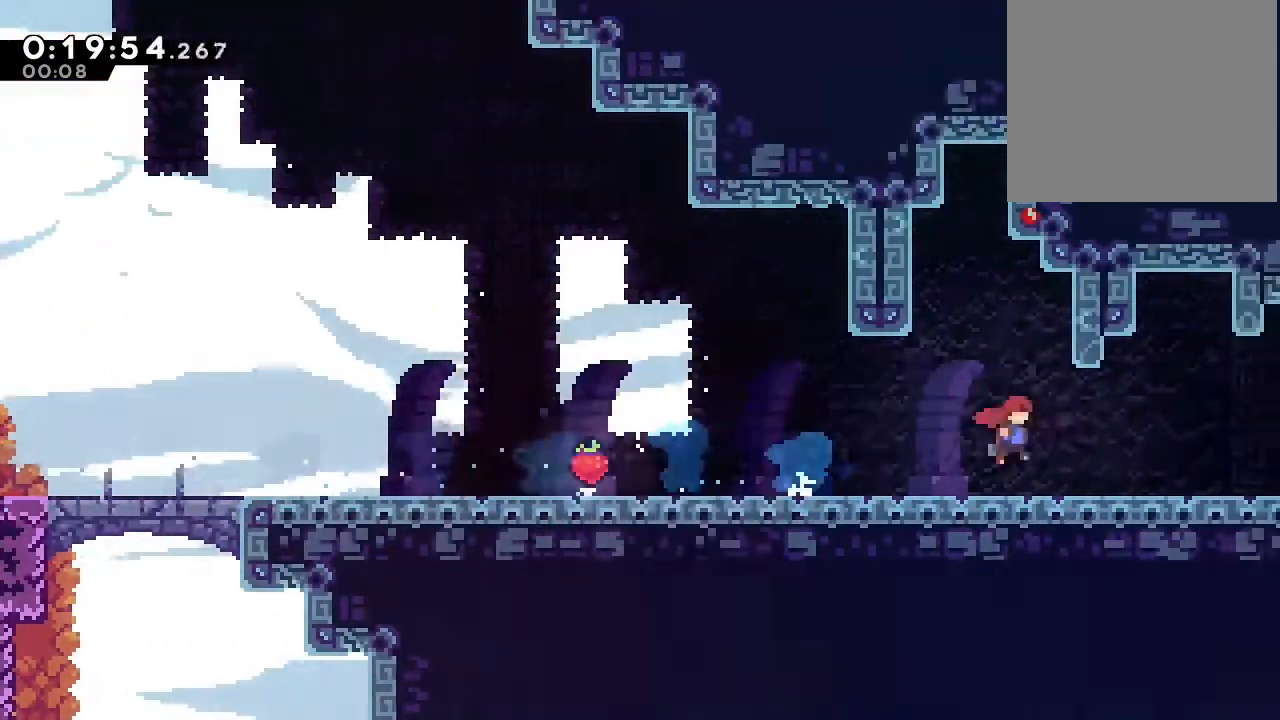
{"dt_ms": 500, "buttons": ["B", "DPAD_RIGHT"], "left_stick": "center", "right_stick": "center", "events": [[83, "DPAD_DOWN", "up"], [200, "B", "down"]]}
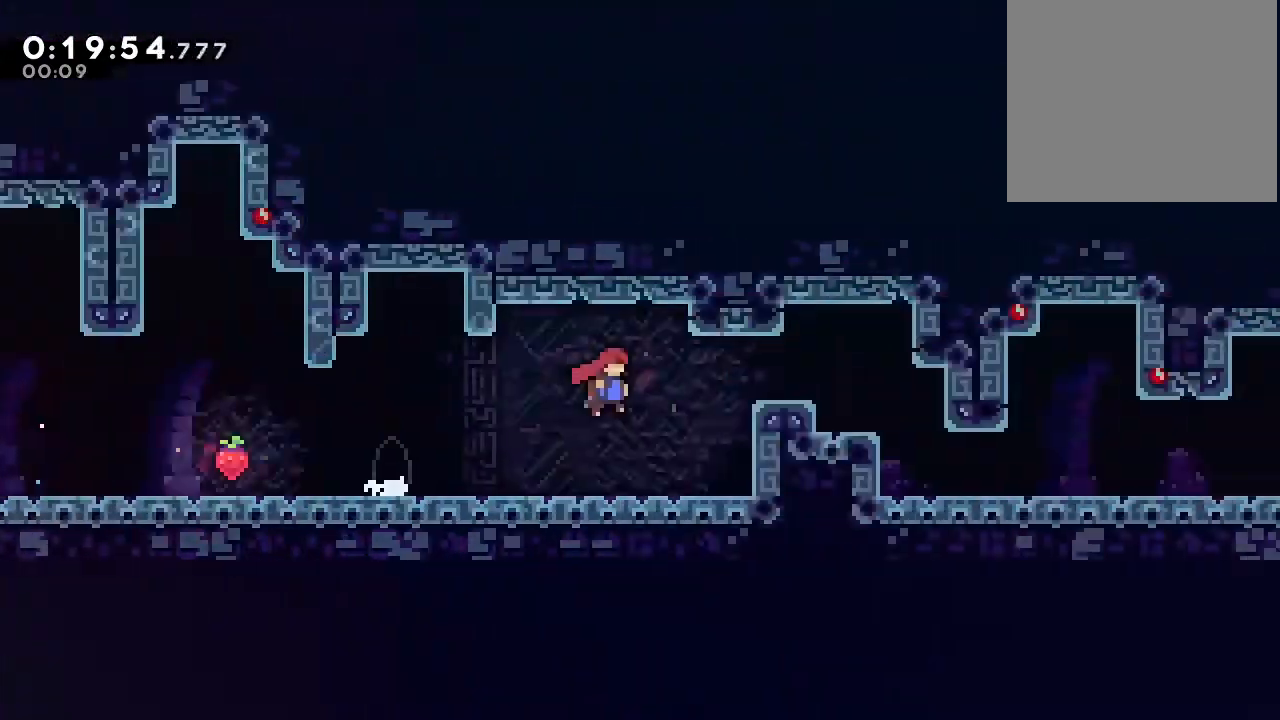
{"dt_ms": 500, "buttons": ["B", "DPAD_RIGHT"], "left_stick": "center", "right_stick": "center", "events": []}
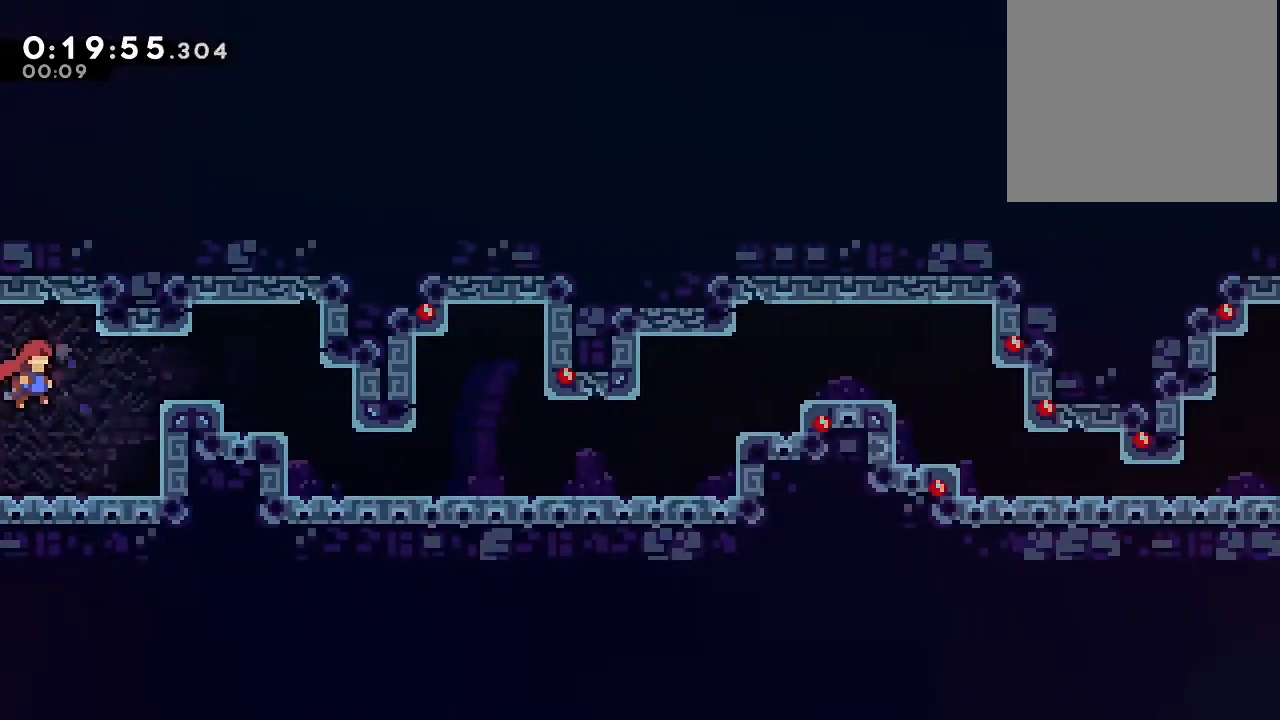
{"dt_ms": 500, "buttons": ["Y", "DPAD_DOWN", "DPAD_RIGHT"], "left_stick": "center", "right_stick": "center", "events": [[167, "B", "up"], [317, "DPAD_DOWN", "down"], [483, "Y", "down"]]}
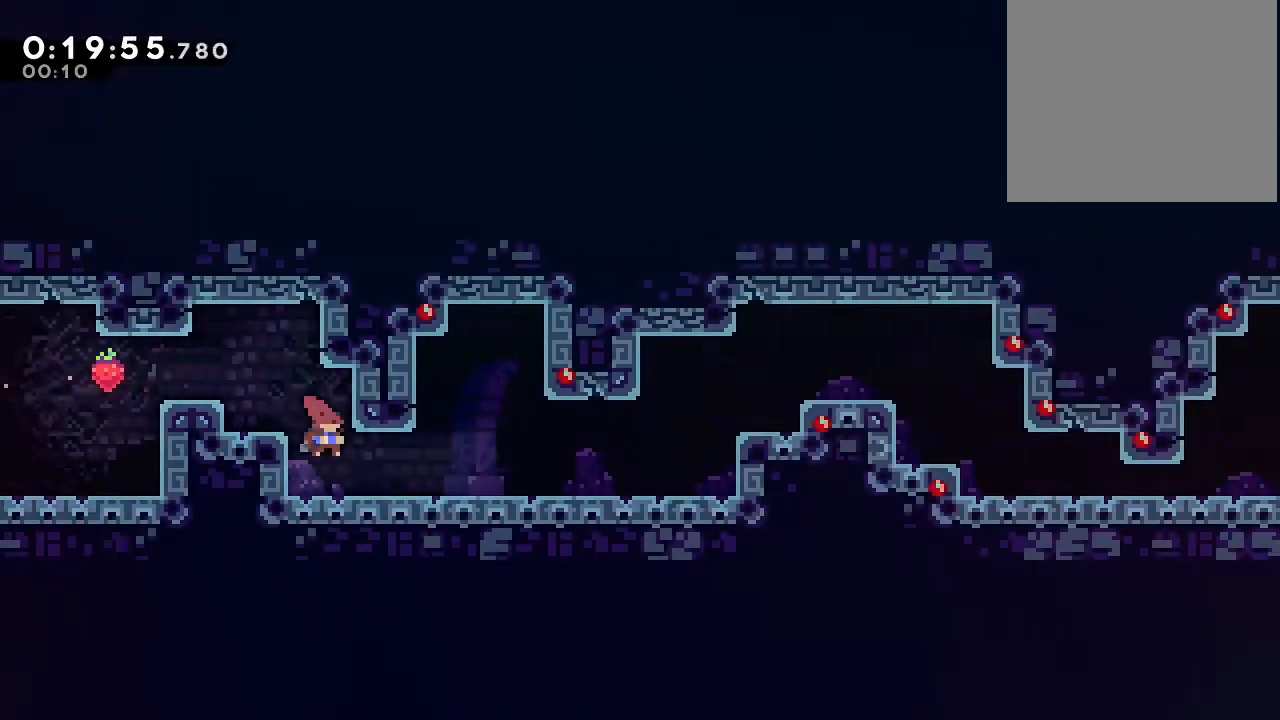
{"dt_ms": 500, "buttons": ["A", "B", "DPAD_DOWN", "DPAD_RIGHT"], "left_stick": "center", "right_stick": "center", "events": [[100, "Y", "up"], [267, "B", "down"], [450, "A", "down"]]}
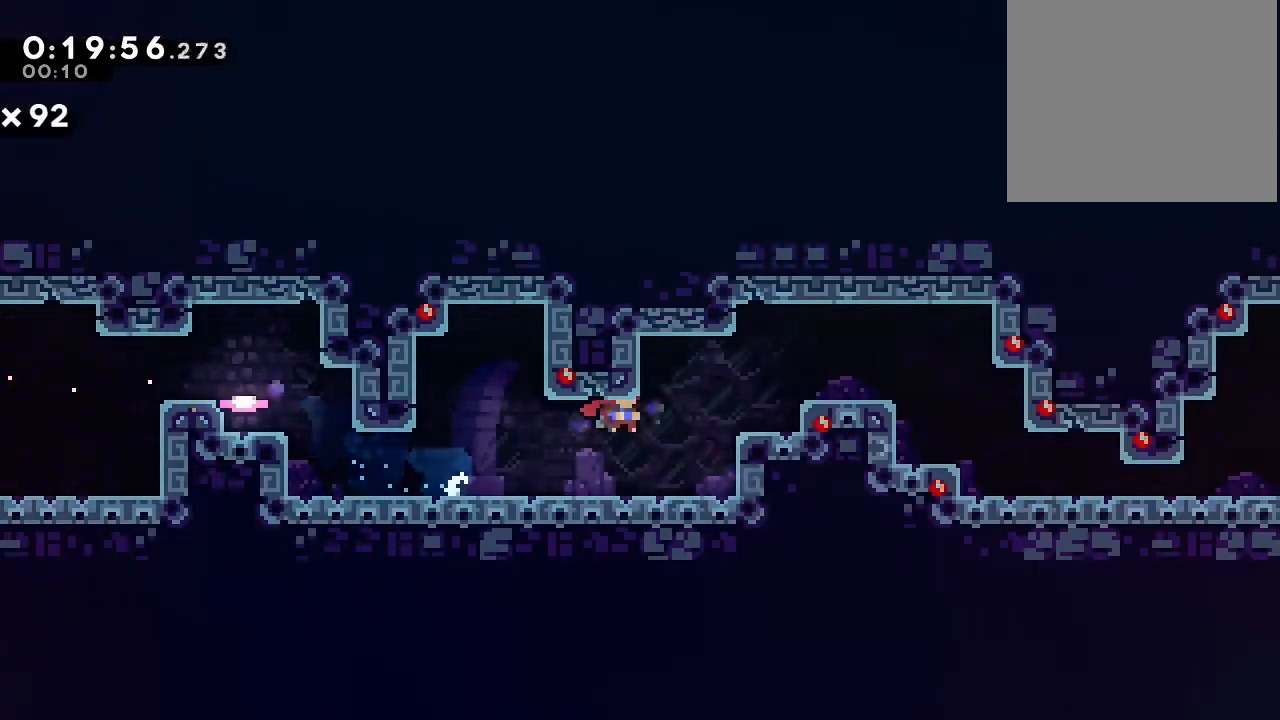
{"dt_ms": 500, "buttons": ["B", "DPAD_RIGHT"], "left_stick": "center", "right_stick": "center", "events": [[117, "A", "up"], [117, "B", "up"], [267, "B", "down"], [267, "DPAD_DOWN", "up"]]}
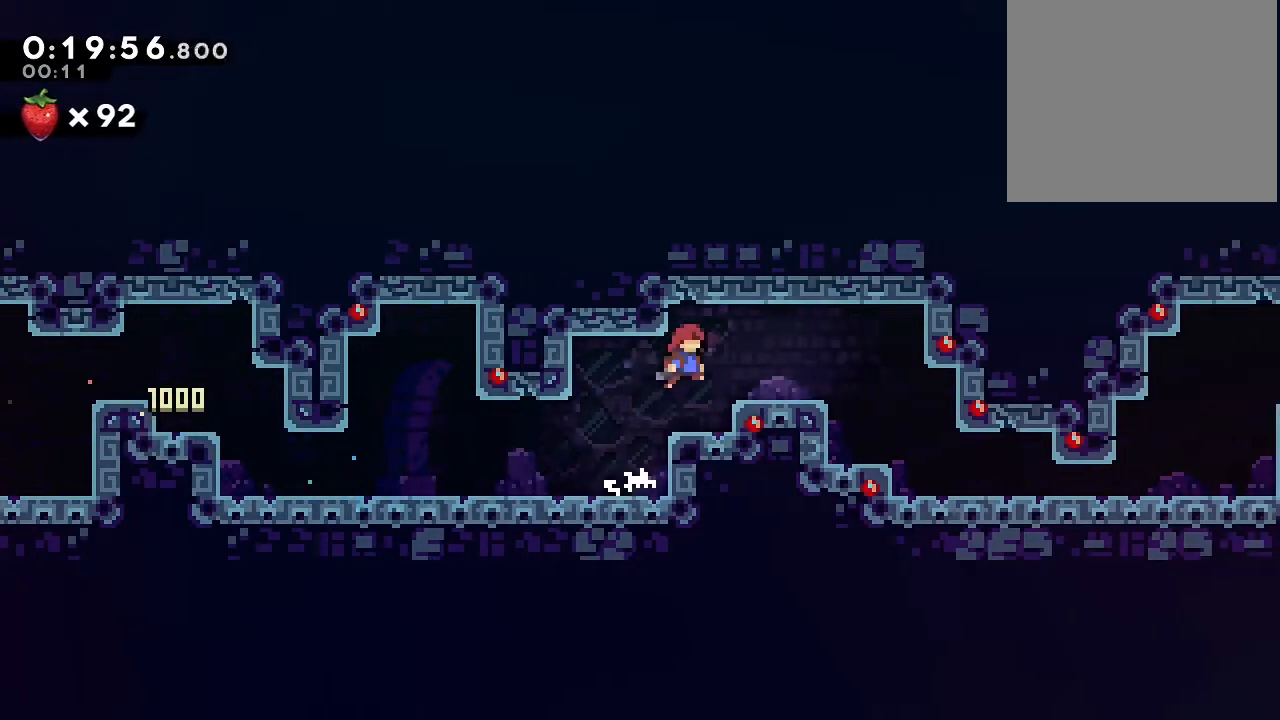
{"dt_ms": 500, "buttons": ["DPAD_DOWN", "DPAD_RIGHT"], "left_stick": "center", "right_stick": "center", "events": [[17, "A", "down"], [150, "A", "up"], [150, "B", "up"], [317, "Y", "down"], [333, "DPAD_DOWN", "down"], [433, "Y", "up"]]}
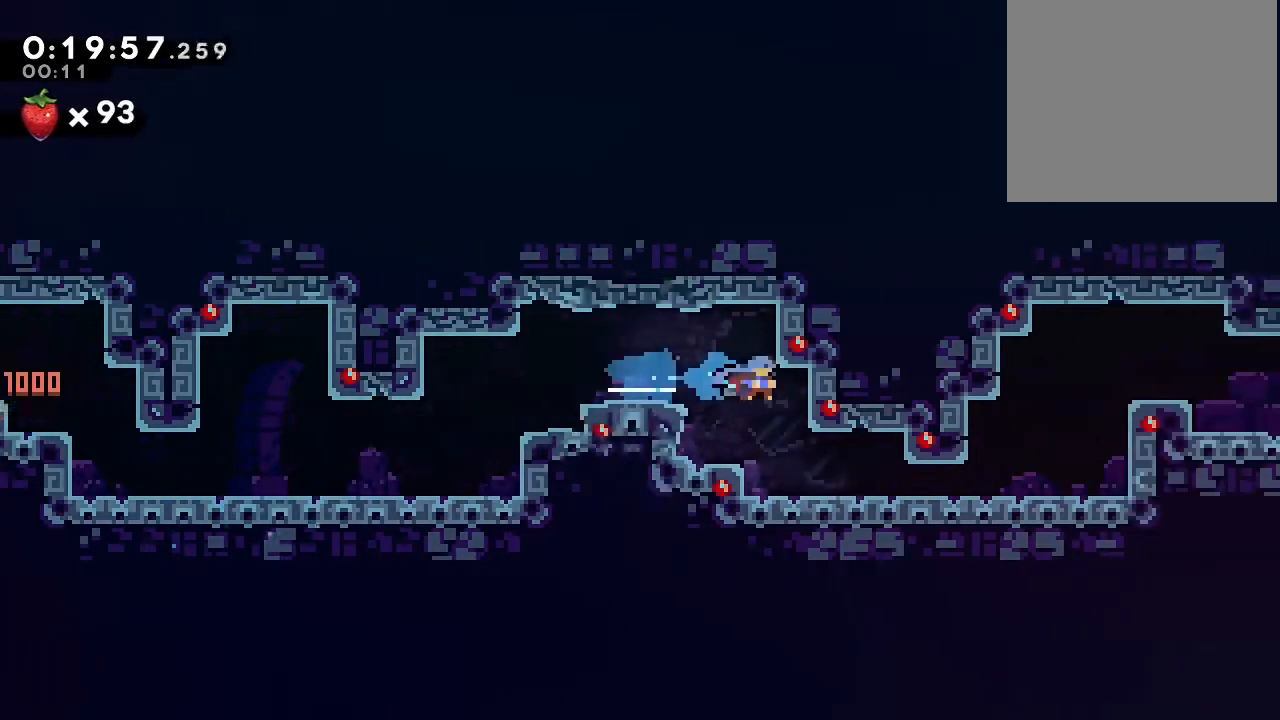
{"dt_ms": 500, "buttons": ["Y", "DPAD_DOWN", "DPAD_RIGHT"], "left_stick": "center", "right_stick": "center", "events": [[167, "DPAD_DOWN", "up"], [167, "DPAD_RIGHT", "up"], [300, "DPAD_DOWN", "down"], [300, "DPAD_RIGHT", "down"], [433, "Y", "down"]]}
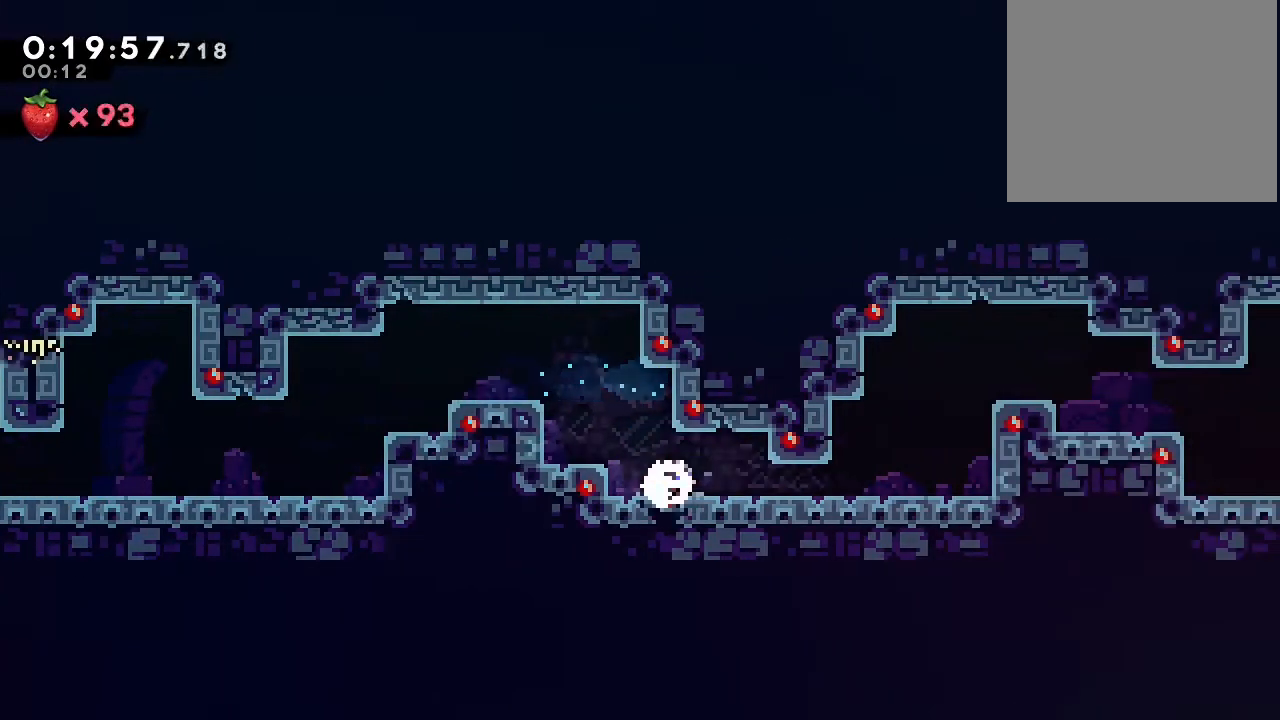
{"dt_ms": 500, "buttons": ["A", "B", "DPAD_DOWN", "DPAD_RIGHT"], "left_stick": "center", "right_stick": "center", "events": [[33, "Y", "up"], [333, "B", "down"], [483, "A", "down"]]}
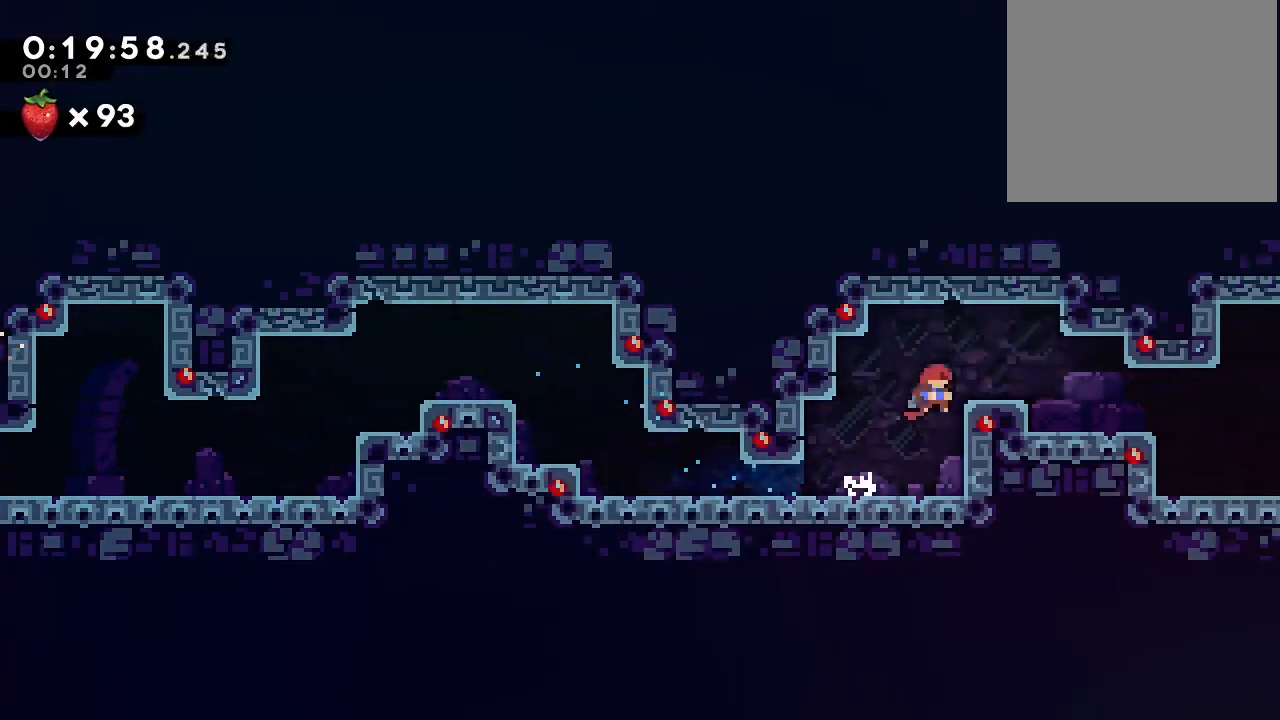
{"dt_ms": 500, "buttons": ["B", "DPAD_DOWN", "DPAD_RIGHT"], "left_stick": "center", "right_stick": "center", "events": [[217, "A", "up"], [217, "B", "up"], [300, "Y", "down"], [367, "Y", "up"], [467, "B", "down"]]}
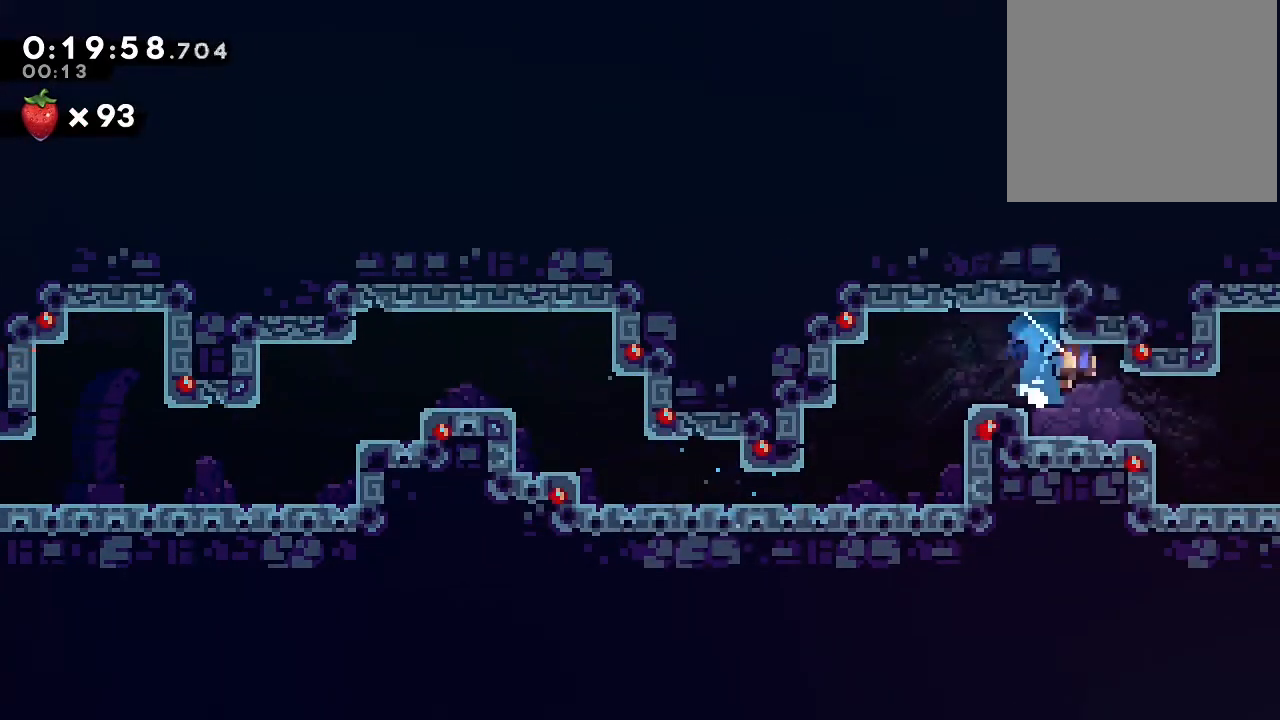
{"dt_ms": 500, "buttons": [], "left_stick": "center", "right_stick": "center", "events": [[33, "Y", "down"], [200, "B", "up"], [200, "Y", "up"], [400, "DPAD_DOWN", "up"], [400, "DPAD_RIGHT", "up"]]}
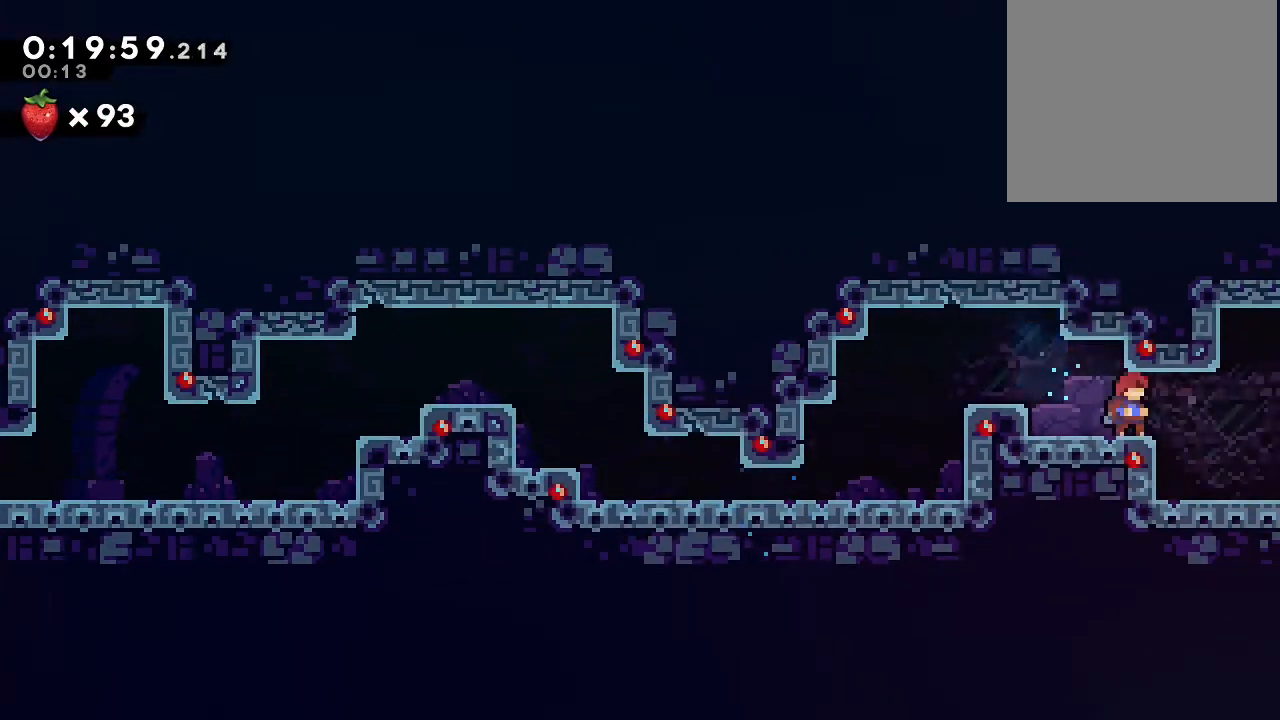
{"dt_ms": 500, "buttons": ["B", "DPAD_DOWN", "DPAD_RIGHT"], "left_stick": "center", "right_stick": "center", "events": [[267, "DPAD_DOWN", "down"], [333, "DPAD_RIGHT", "down"], [333, "Y", "down"], [417, "Y", "up"], [483, "B", "down"]]}
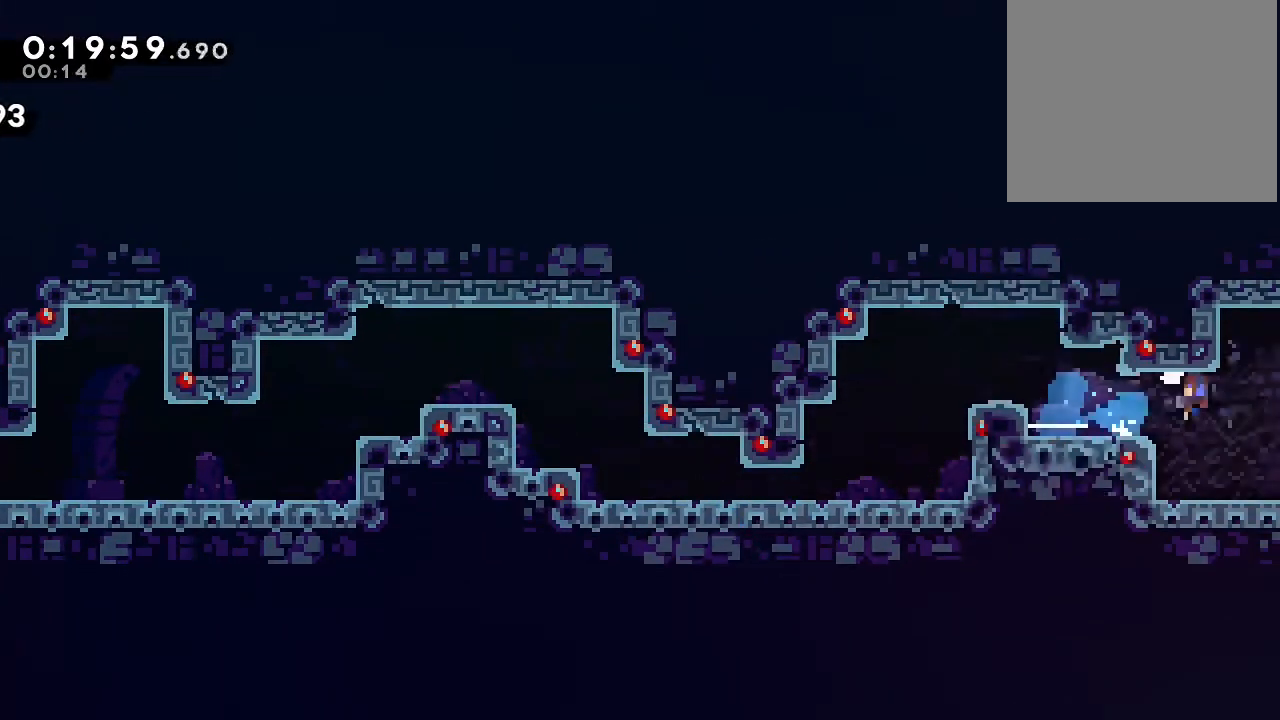
{"dt_ms": 1000, "buttons": ["B", "DPAD_UP", "DPAD_RIGHT"], "left_stick": "center", "right_stick": "center", "events": [[17, "Y", "down"], [167, "Y", "up"], [183, "B", "up"], [417, "DPAD_DOWN", "up"], [933, "B", "down"], [950, "DPAD_UP", "down"]]}
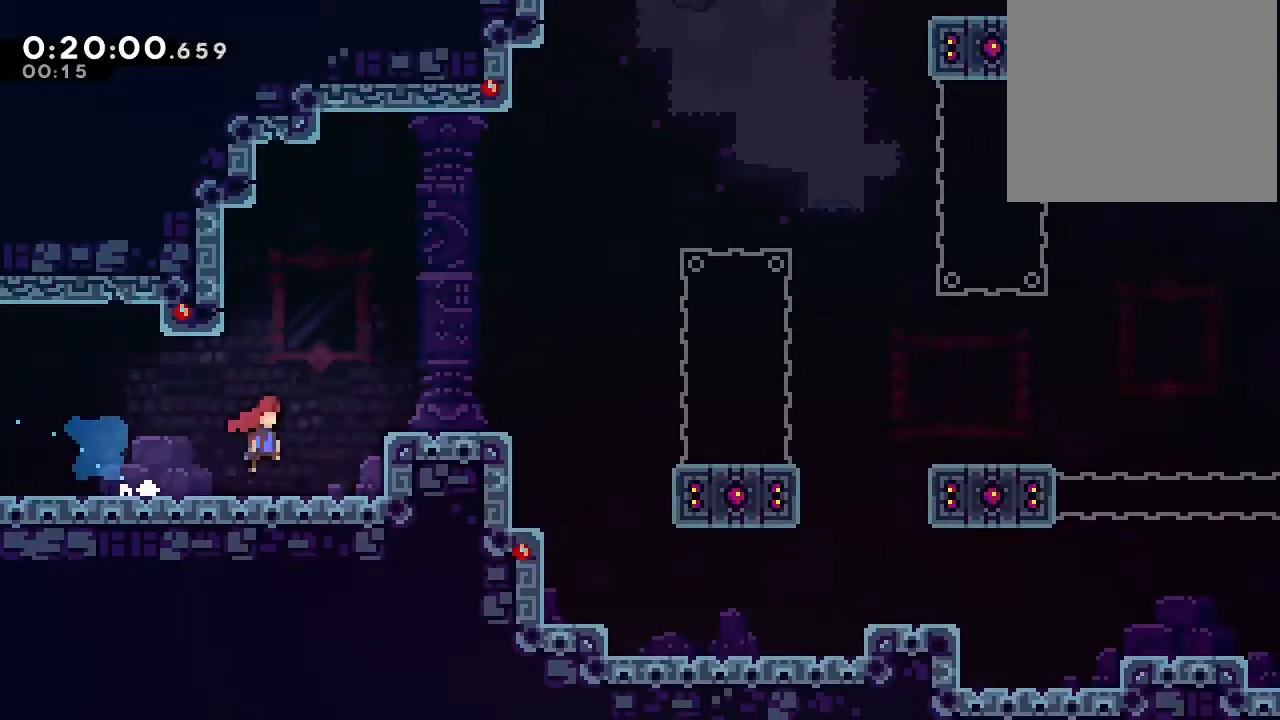
{"dt_ms": 500, "buttons": ["DPAD_RIGHT"], "left_stick": "center", "right_stick": "center", "events": [[67, "A", "down"], [333, "A", "up"], [333, "B", "up"], [350, "DPAD_UP", "up"], [417, "Y", "down"], [483, "Y", "up"]]}
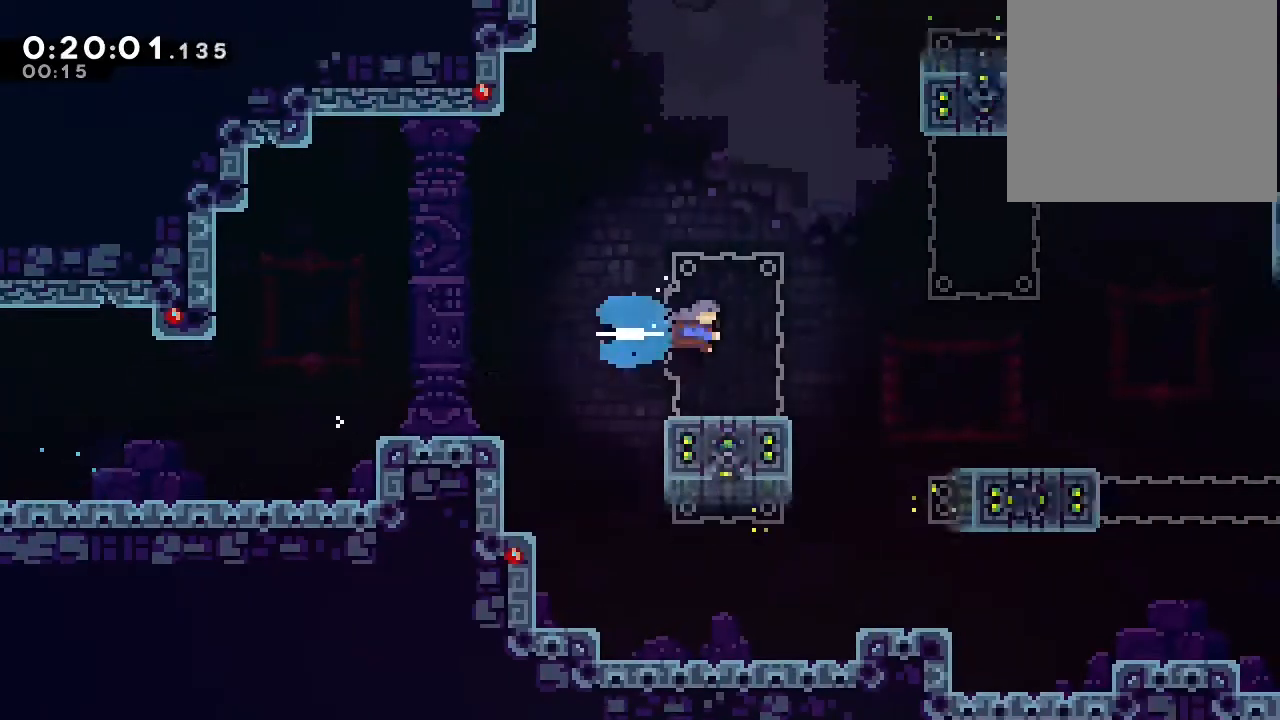
{"dt_ms": 500, "buttons": ["B", "DPAD_RIGHT"], "left_stick": "center", "right_stick": "center", "events": [[117, "B", "down"]]}
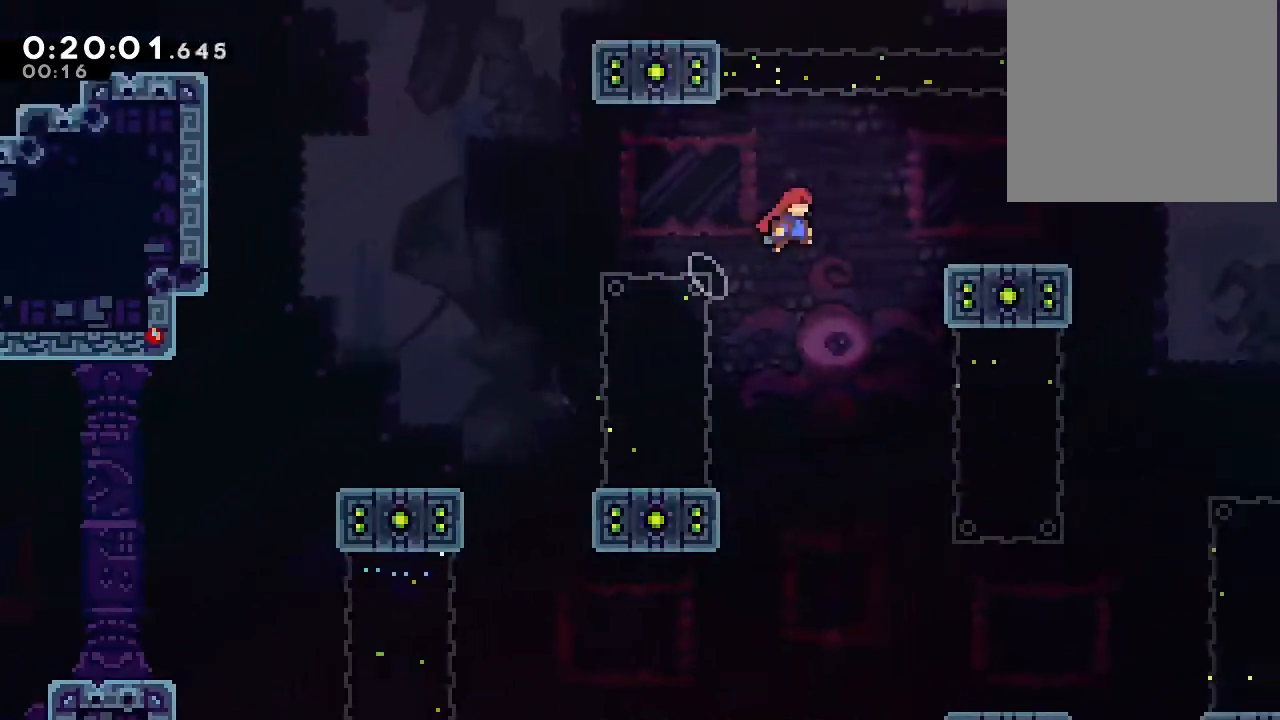
{"dt_ms": 500, "buttons": ["B", "Y", "DPAD_DOWN", "DPAD_RIGHT"], "left_stick": "center", "right_stick": "center", "events": [[83, "Y", "down"], [250, "Y", "up"], [267, "B", "up"], [317, "DPAD_DOWN", "down"], [417, "Y", "down"], [483, "B", "down"]]}
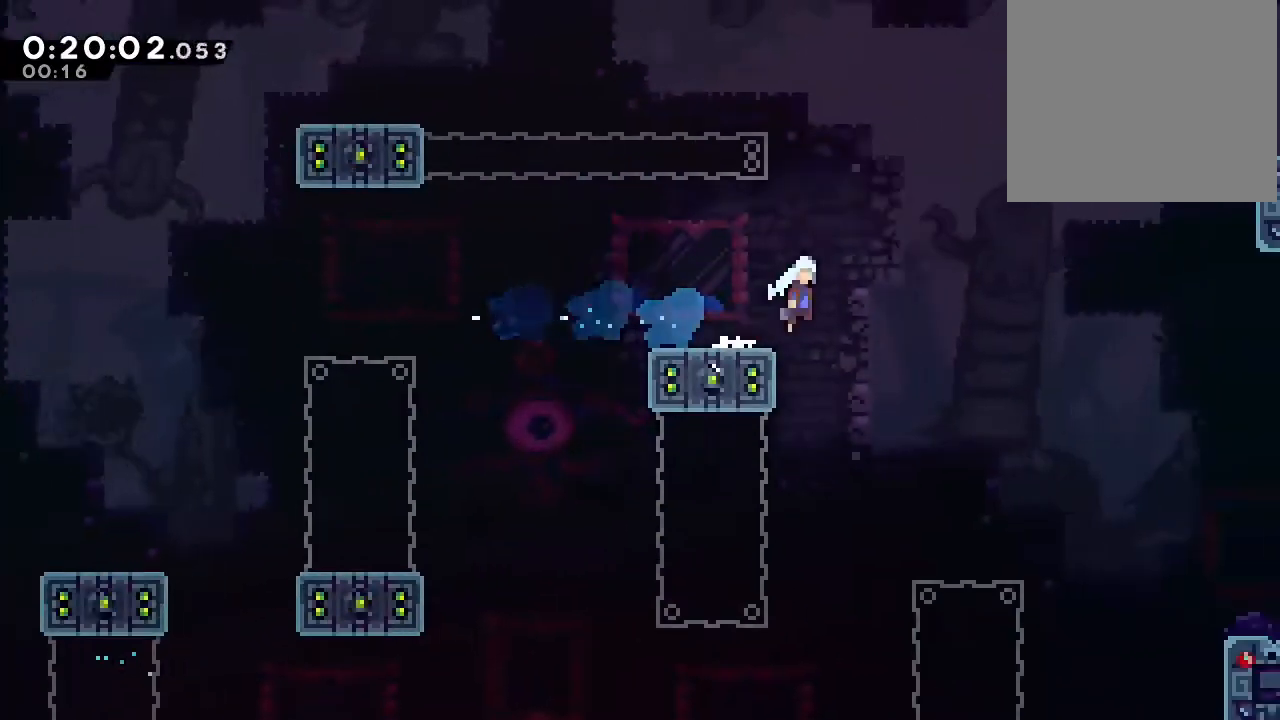
{"dt_ms": 500, "buttons": ["DPAD_DOWN", "DPAD_RIGHT"], "left_stick": "center", "right_stick": "center", "events": [[383, "B", "up"], [383, "Y", "up"]]}
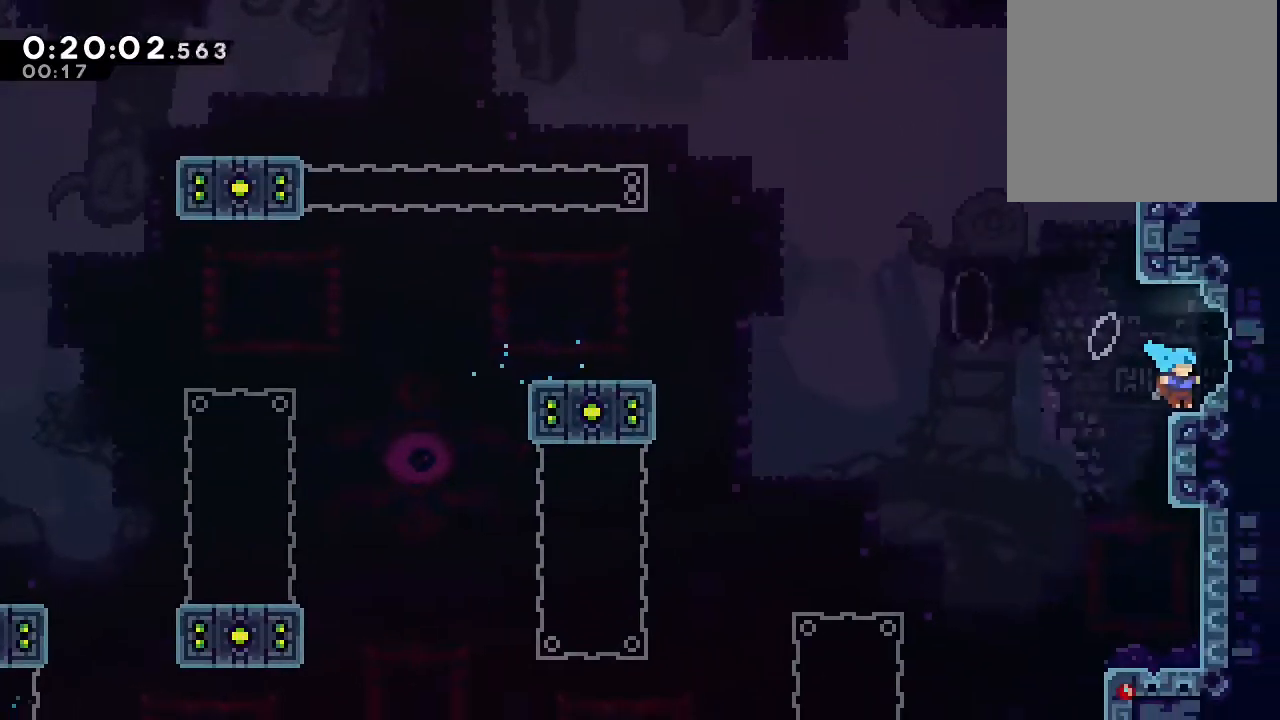
{"dt_ms": 500, "buttons": ["B", "DPAD_RIGHT"], "left_stick": "center", "right_stick": "center", "events": [[50, "Y", "down"], [133, "B", "down"], [200, "Y", "up"], [233, "DPAD_DOWN", "up"]]}
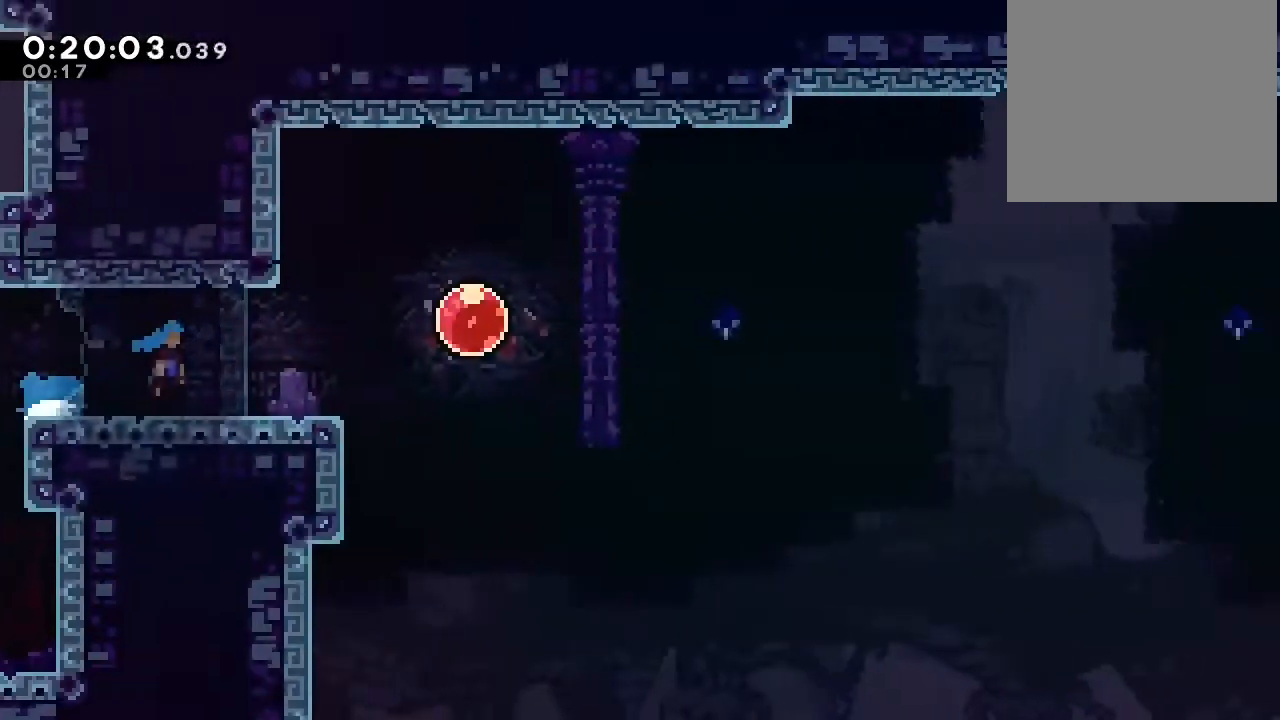
{"dt_ms": 500, "buttons": ["B", "DPAD_RIGHT"], "left_stick": "center", "right_stick": "center", "events": []}
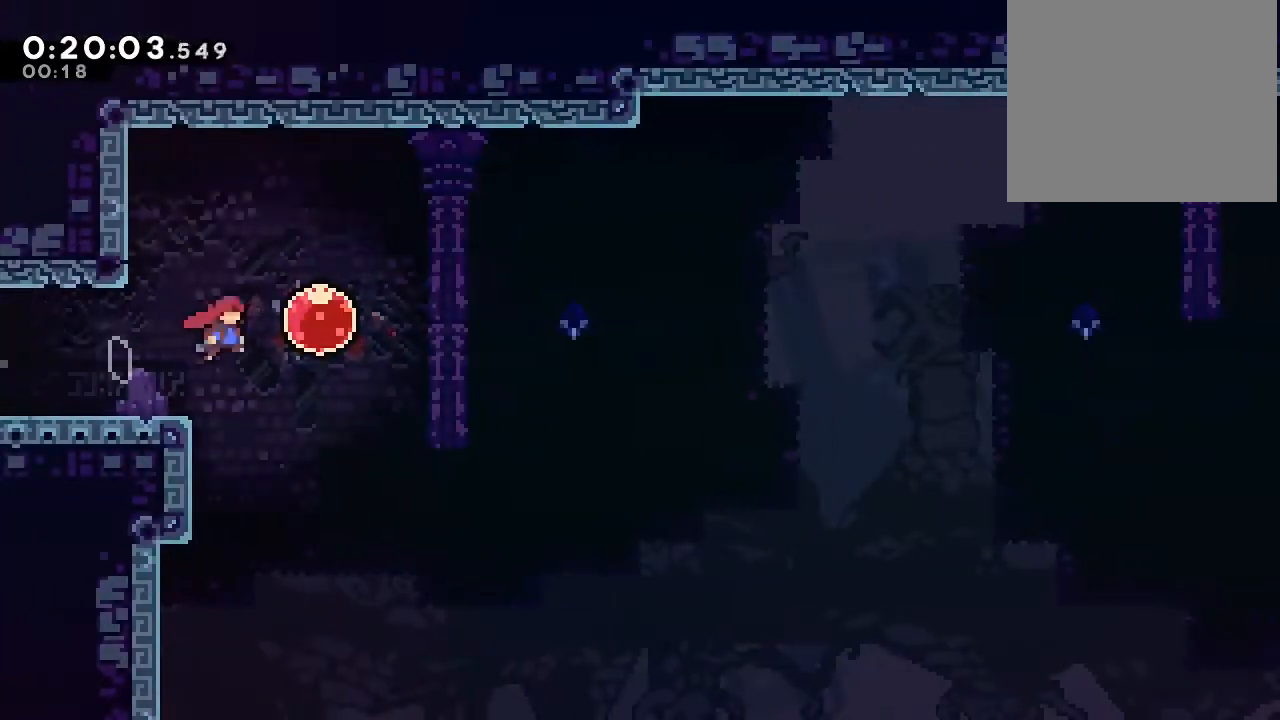
{"dt_ms": 500, "buttons": ["Y", "DPAD_RIGHT"], "left_stick": "center", "right_stick": "center", "events": [[67, "Y", "down"], [367, "B", "up"], [367, "Y", "up"], [483, "Y", "down"]]}
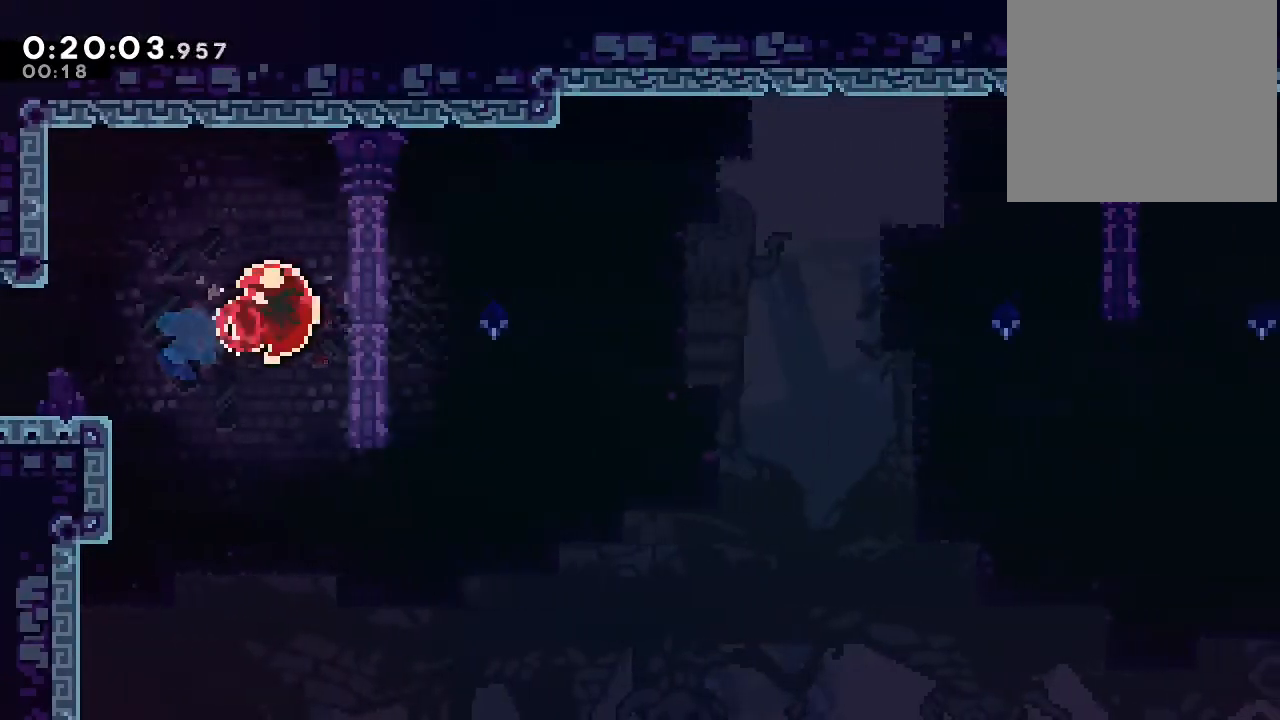
{"dt_ms": 500, "buttons": [], "left_stick": "center", "right_stick": "center", "events": [[167, "Y", "up"], [383, "DPAD_RIGHT", "up"]]}
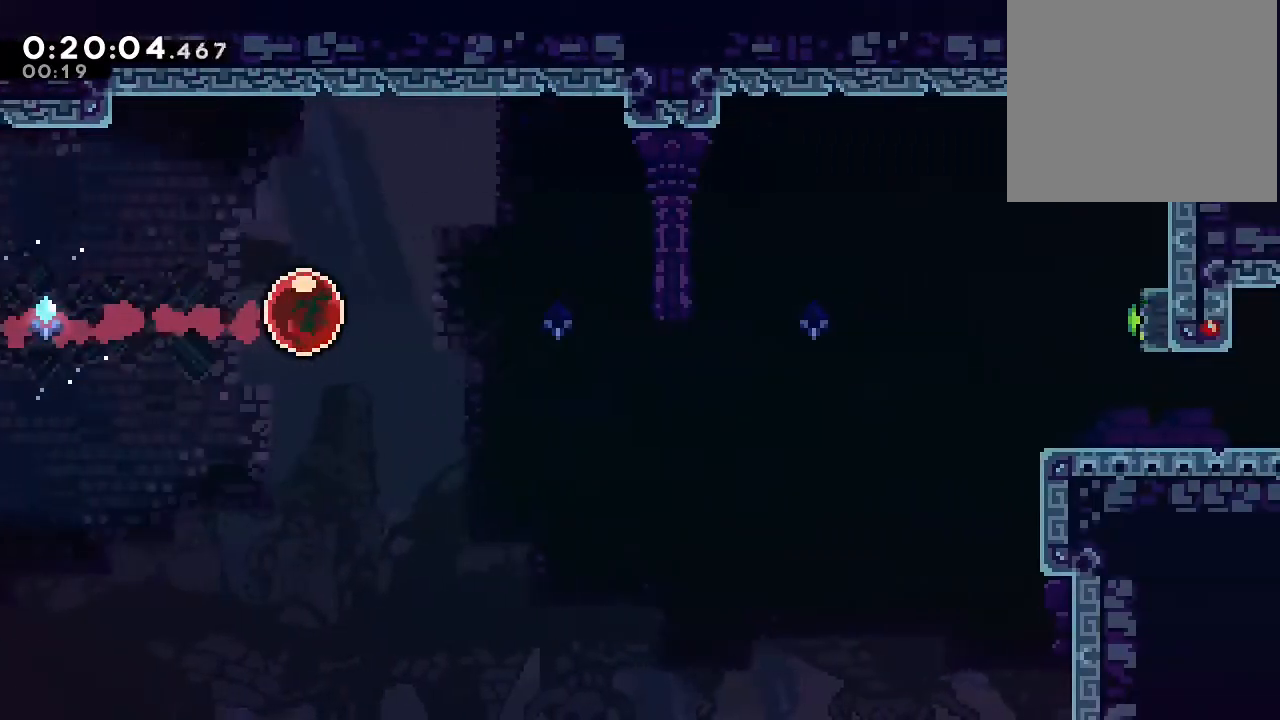
{"dt_ms": 500, "buttons": [], "left_stick": "center", "right_stick": "center", "events": []}
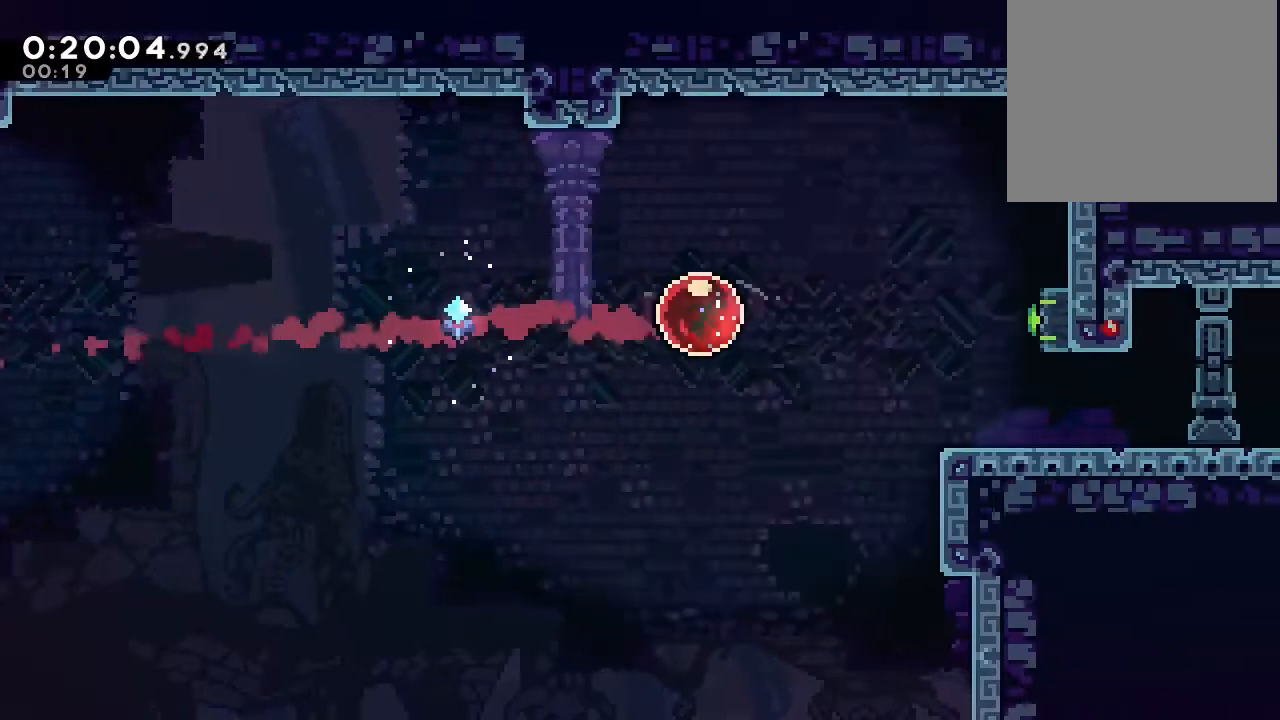
{"dt_ms": 500, "buttons": ["DPAD_DOWN"], "left_stick": "center", "right_stick": "center", "events": [[350, "DPAD_DOWN", "down"], [433, "Y", "down"], [483, "Y", "up"]]}
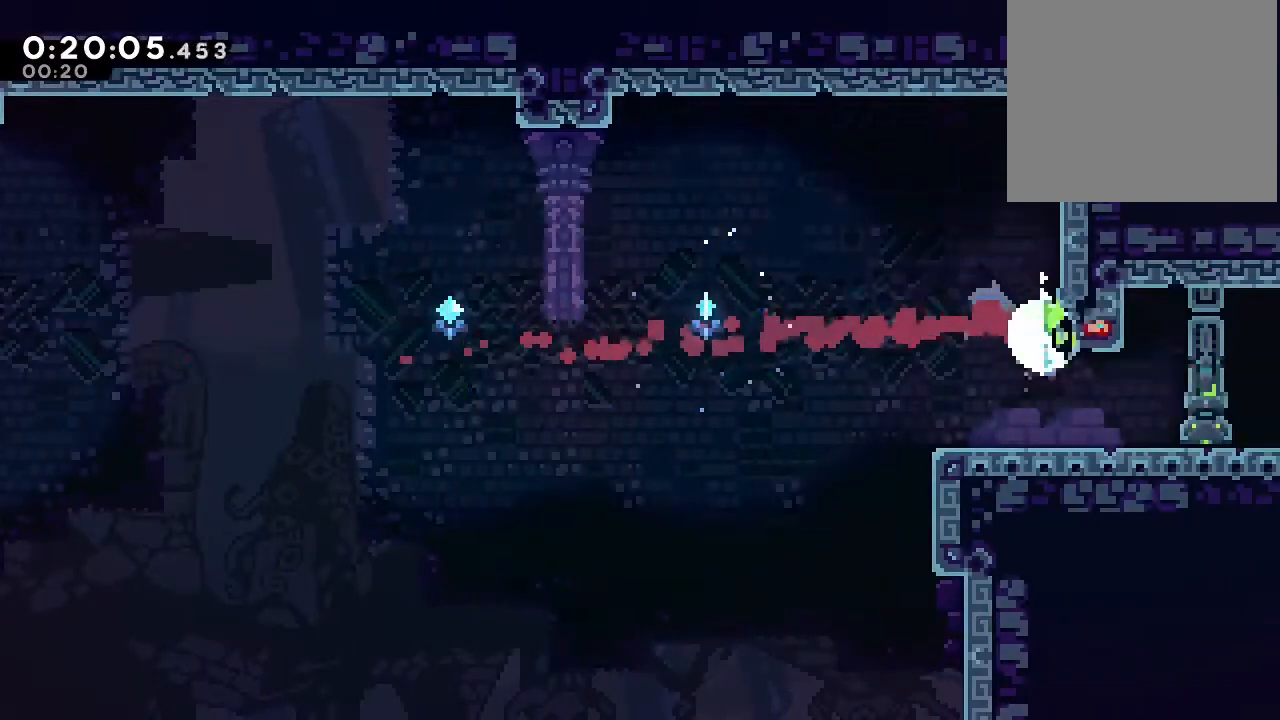
{"dt_ms": 500, "buttons": ["DPAD_DOWN", "DPAD_RIGHT"], "left_stick": "center", "right_stick": "center", "events": [[183, "DPAD_RIGHT", "down"], [183, "Y", "down"], [233, "B", "down"], [267, "B", "up"], [267, "Y", "up"]]}
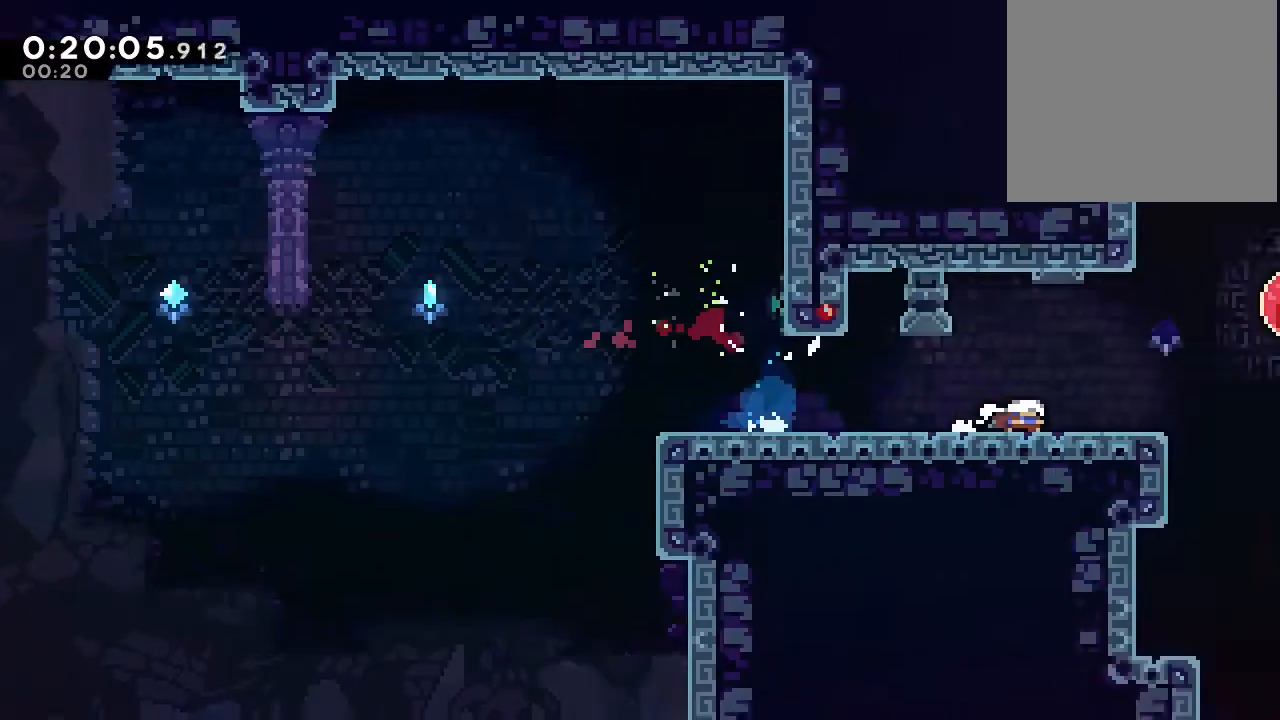
{"dt_ms": 500, "buttons": ["DPAD_DOWN", "DPAD_RIGHT"], "left_stick": "center", "right_stick": "center", "events": []}
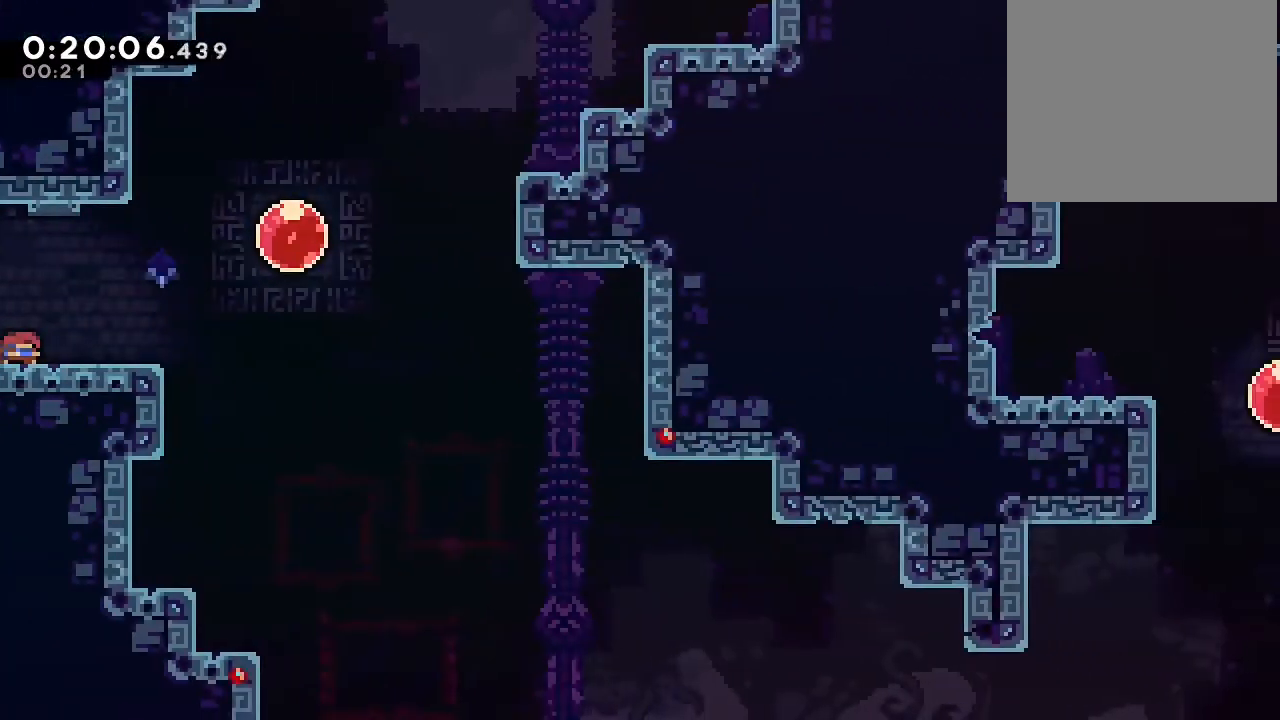
{"dt_ms": 500, "buttons": ["B", "Y", "DPAD_DOWN", "DPAD_RIGHT"], "left_stick": "center", "right_stick": "center", "events": [[100, "Y", "down"], [200, "Y", "up"], [333, "B", "down"], [350, "Y", "down"]]}
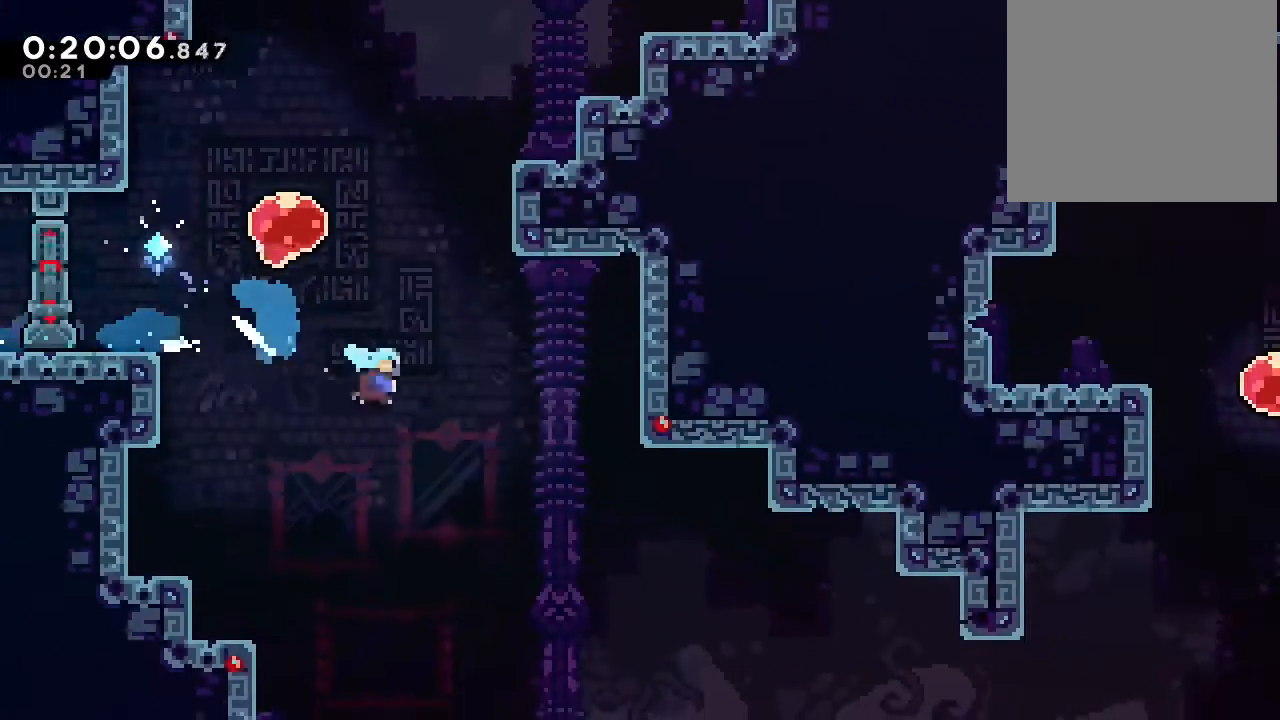
{"dt_ms": 500, "buttons": ["DPAD_DOWN"], "left_stick": "center", "right_stick": "center", "events": [[433, "Y", "up"], [467, "B", "up"], [483, "DPAD_RIGHT", "up"]]}
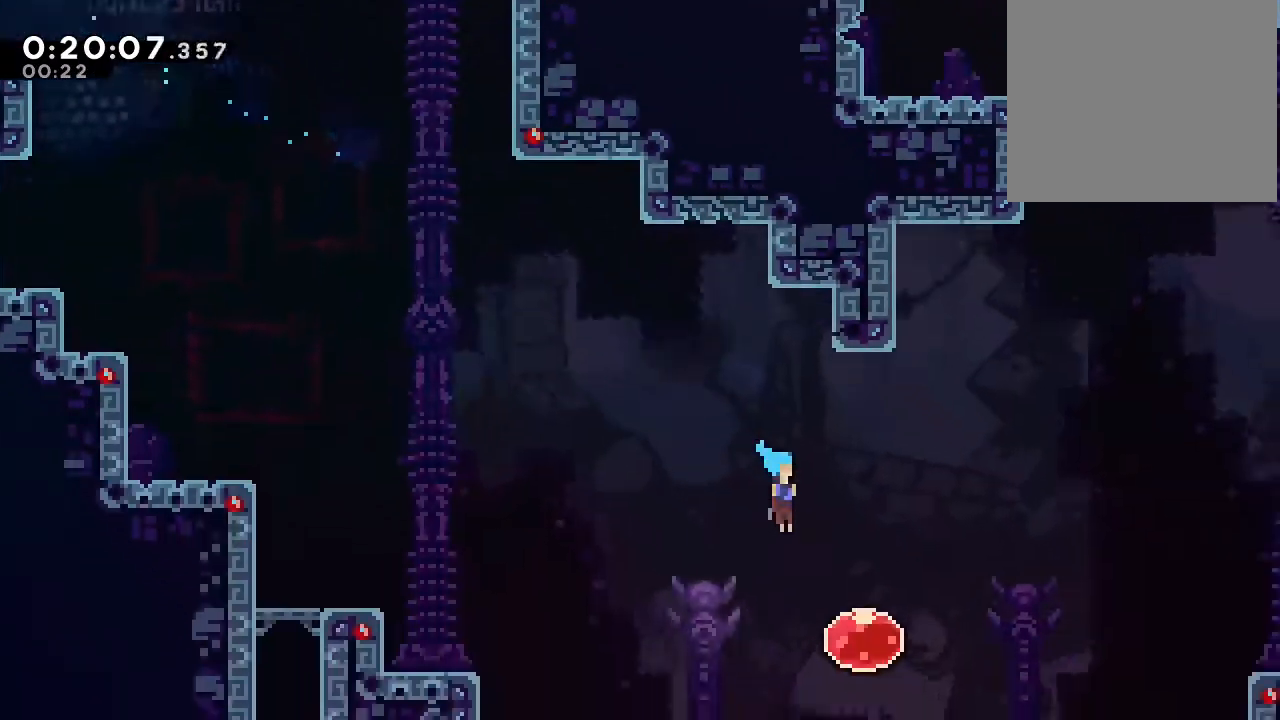
{"dt_ms": 500, "buttons": ["Y", "DPAD_DOWN"], "left_stick": "center", "right_stick": "center", "events": [[133, "Y", "down"], [317, "Y", "up"], [400, "Y", "down"]]}
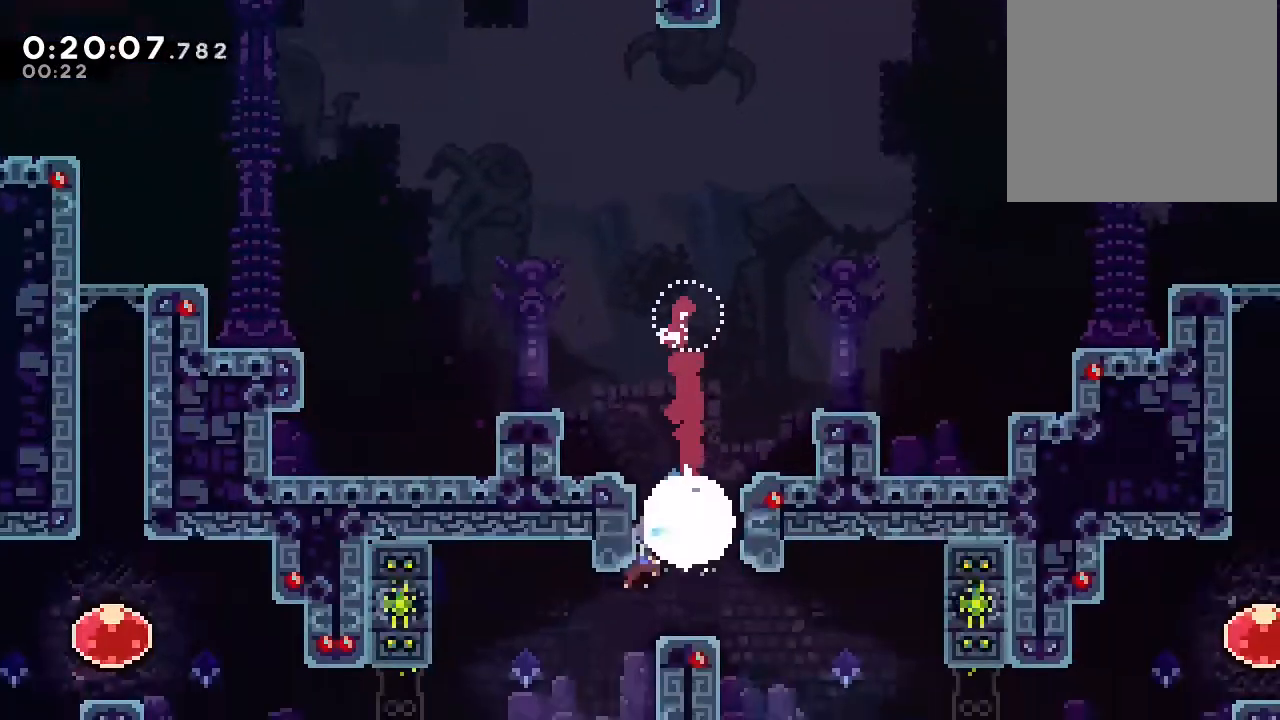
{"dt_ms": 500, "buttons": ["DPAD_DOWN"], "left_stick": "center", "right_stick": "center", "events": [[33, "Y", "up"], [283, "Y", "down"], [383, "Y", "up"]]}
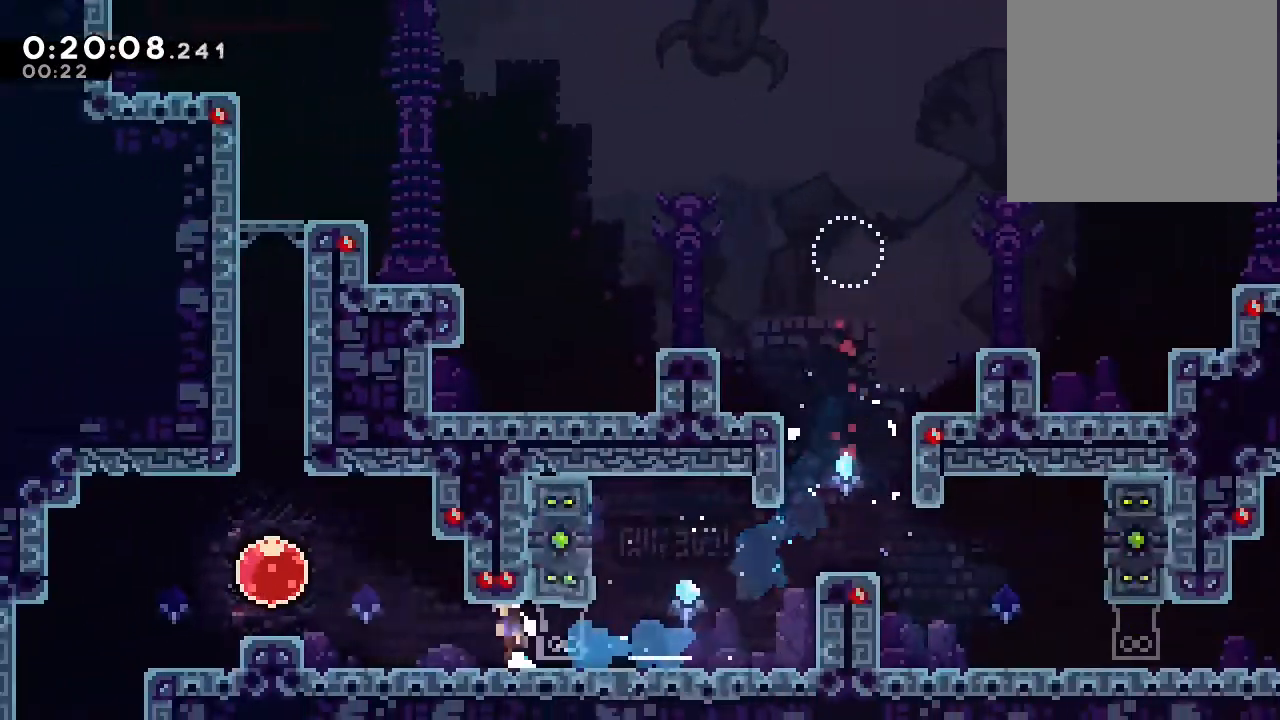
{"dt_ms": 500, "buttons": ["B", "DPAD_DOWN"], "left_stick": "center", "right_stick": "center", "events": [[17, "B", "down"], [283, "Y", "down"], [433, "Y", "up"]]}